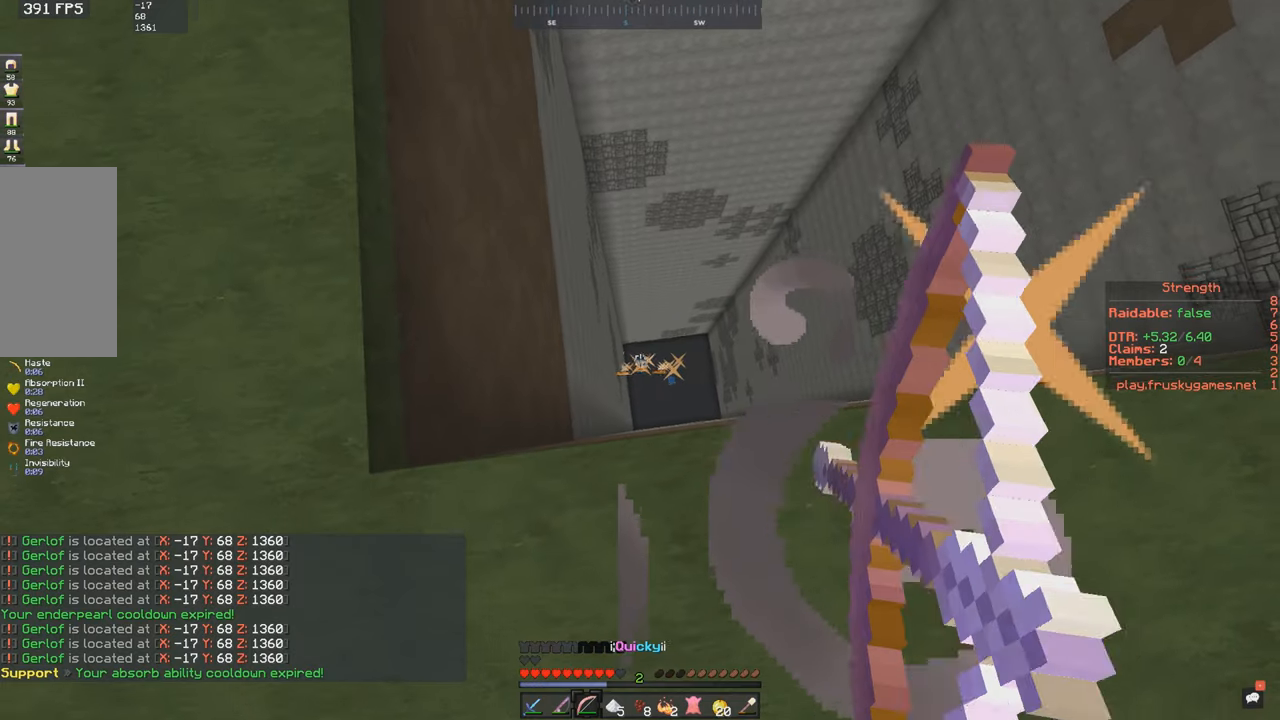
Gameplay with keyboard and mouse; each line is a JSON object with the keys and mouse buttons held at the frame after it. "events" lists presses ("down") and releases ("up") of "a", "d", "s", "space", "w", "mouse_left" and "mouse_right" between this image and that frame as [ms after this image, input, new state], when the widget could be followed in between. "mouse_left", "mouse_right" = the "left", "right" buttons of the "mouse" list. No other keys are recorded. Fast repeated clicks can show as one long hold. Mouse movement is not recorded.
{"keys": ["d"], "mouse": [], "events": [[200, "d", "down"]]}
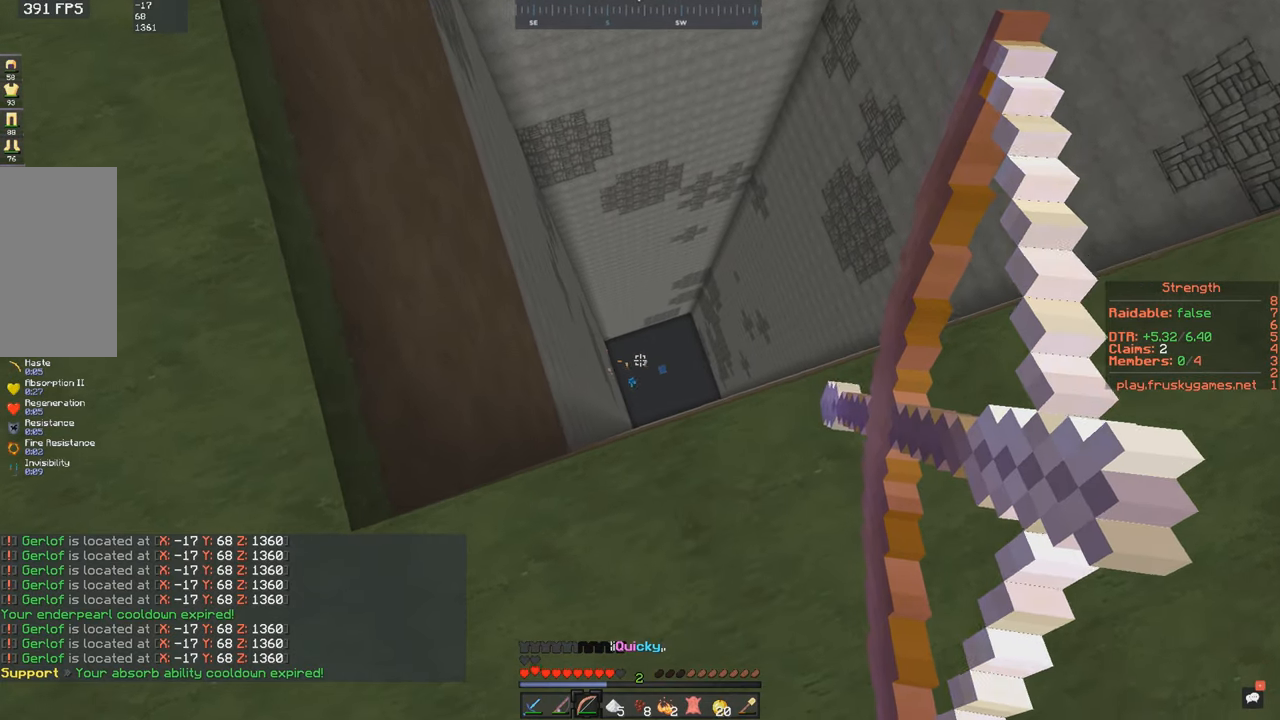
{"keys": ["d", "w"], "mouse": [], "events": [[183, "d", "up"], [216, "mouse_right", "down"], [283, "mouse_right", "up"], [416, "w", "down"], [500, "d", "down"]]}
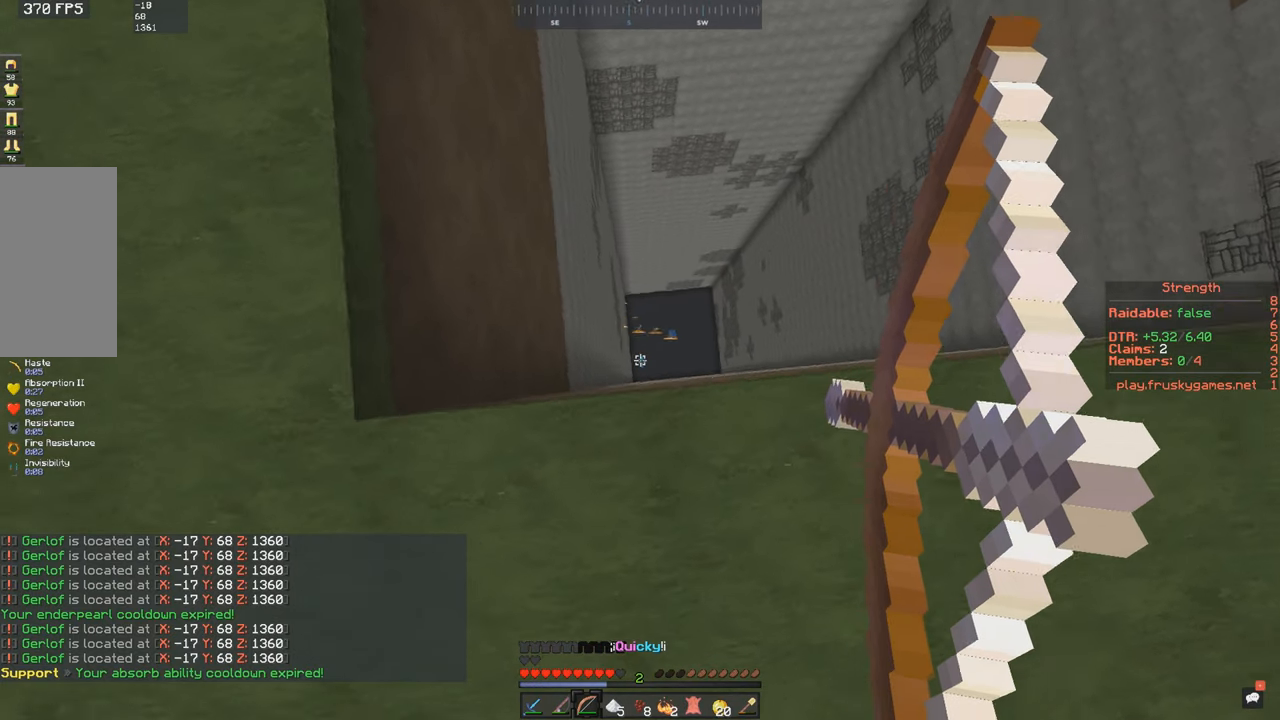
{"keys": ["d"], "mouse": [], "events": [[166, "w", "up"]]}
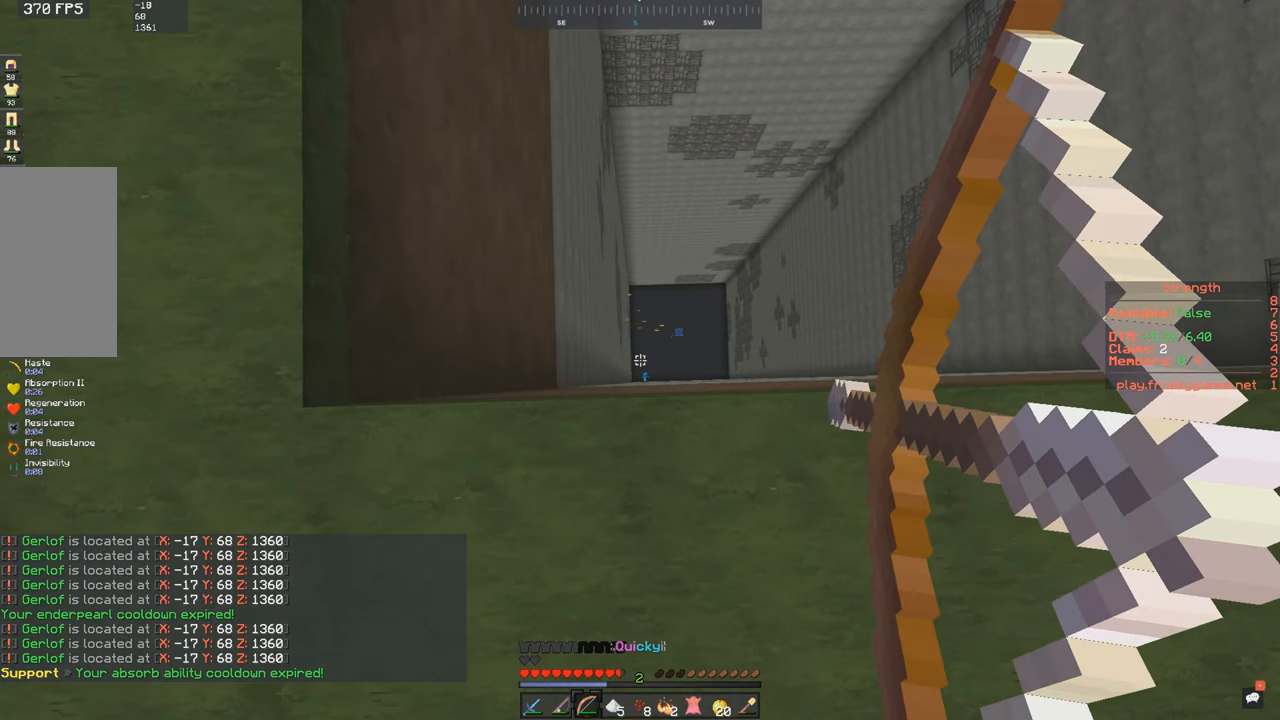
{"keys": [], "mouse": [], "events": [[183, "d", "up"]]}
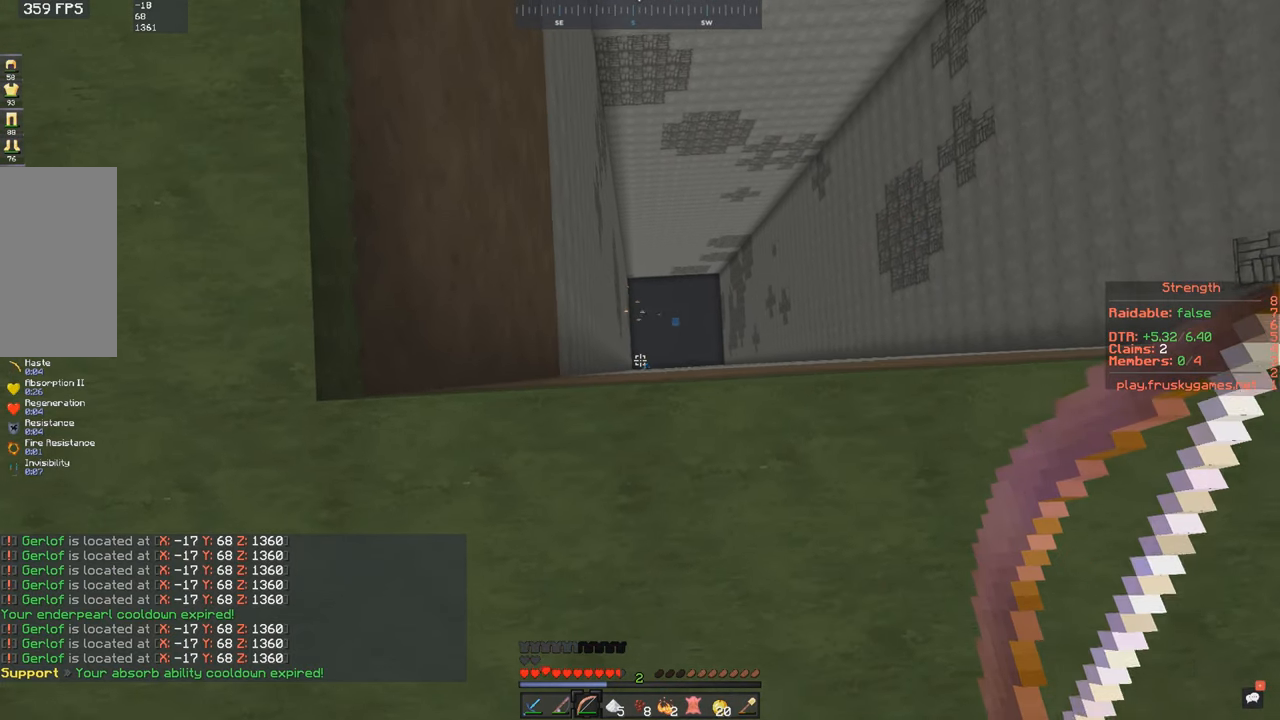
{"keys": ["d"], "mouse": ["right"], "events": [[16, "d", "down"], [466, "mouse_right", "down"]]}
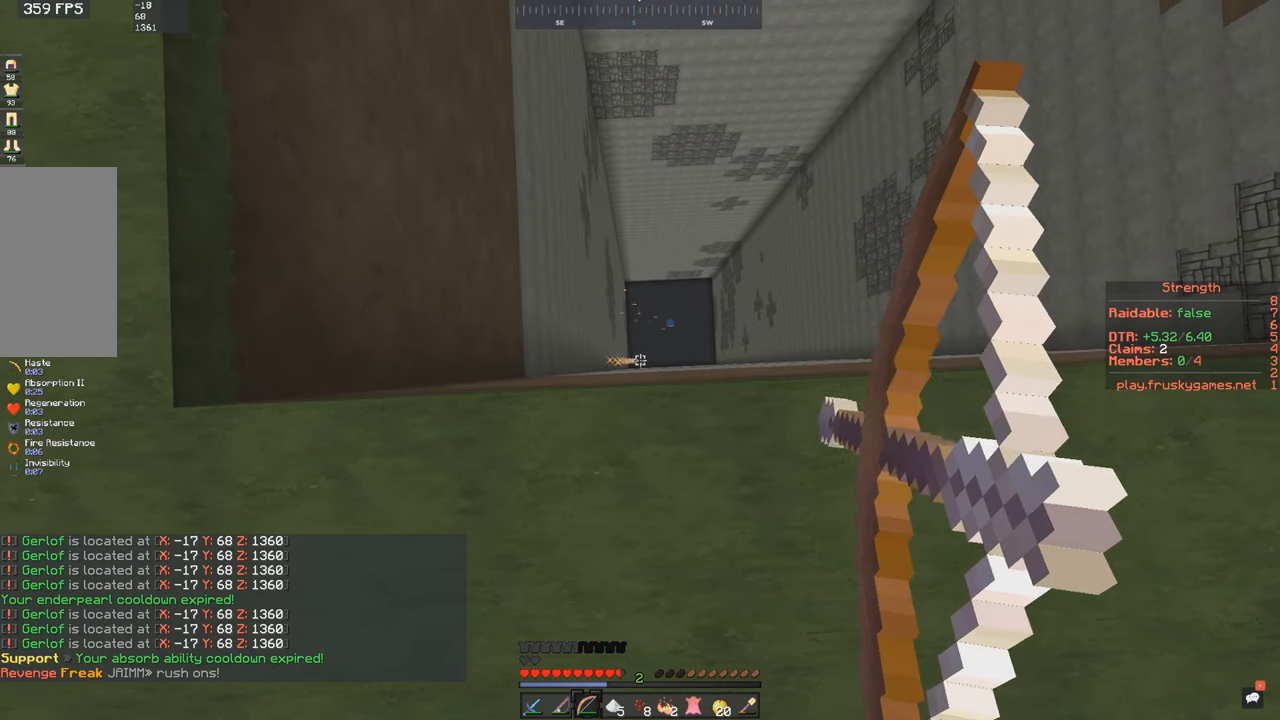
{"keys": [], "mouse": [], "events": [[33, "mouse_right", "up"], [133, "d", "up"]]}
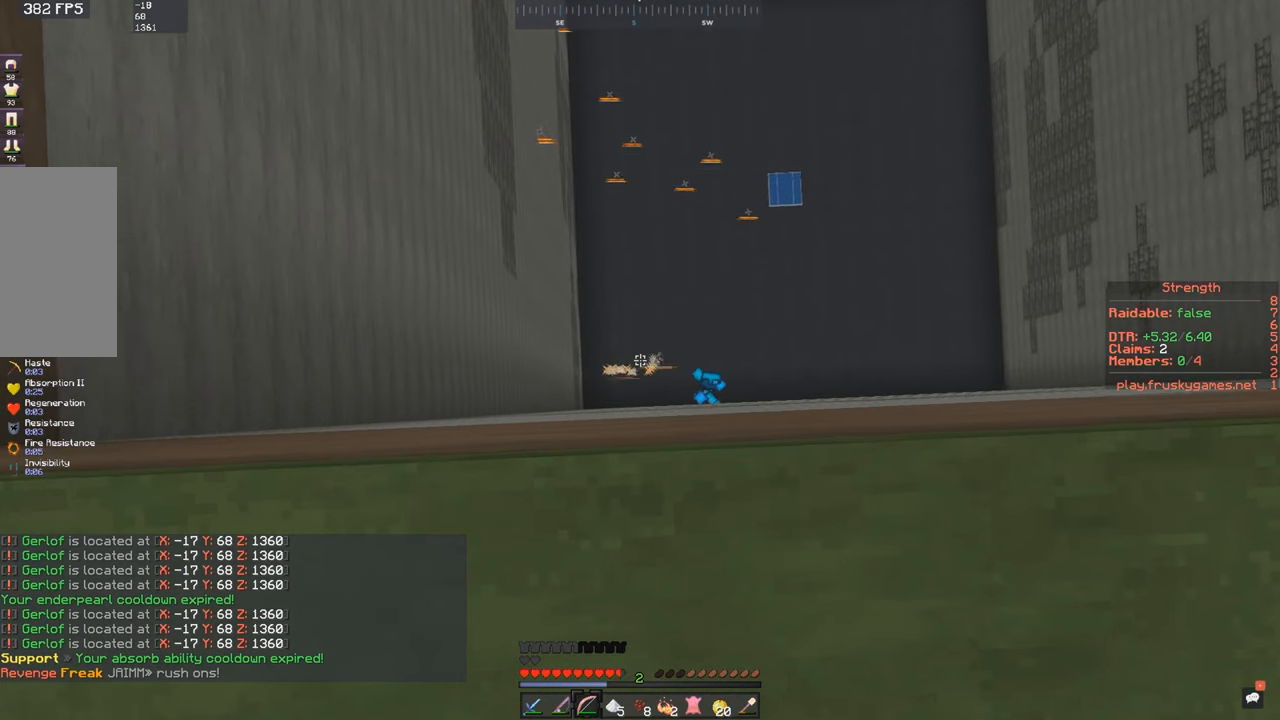
{"keys": [], "mouse": [], "events": []}
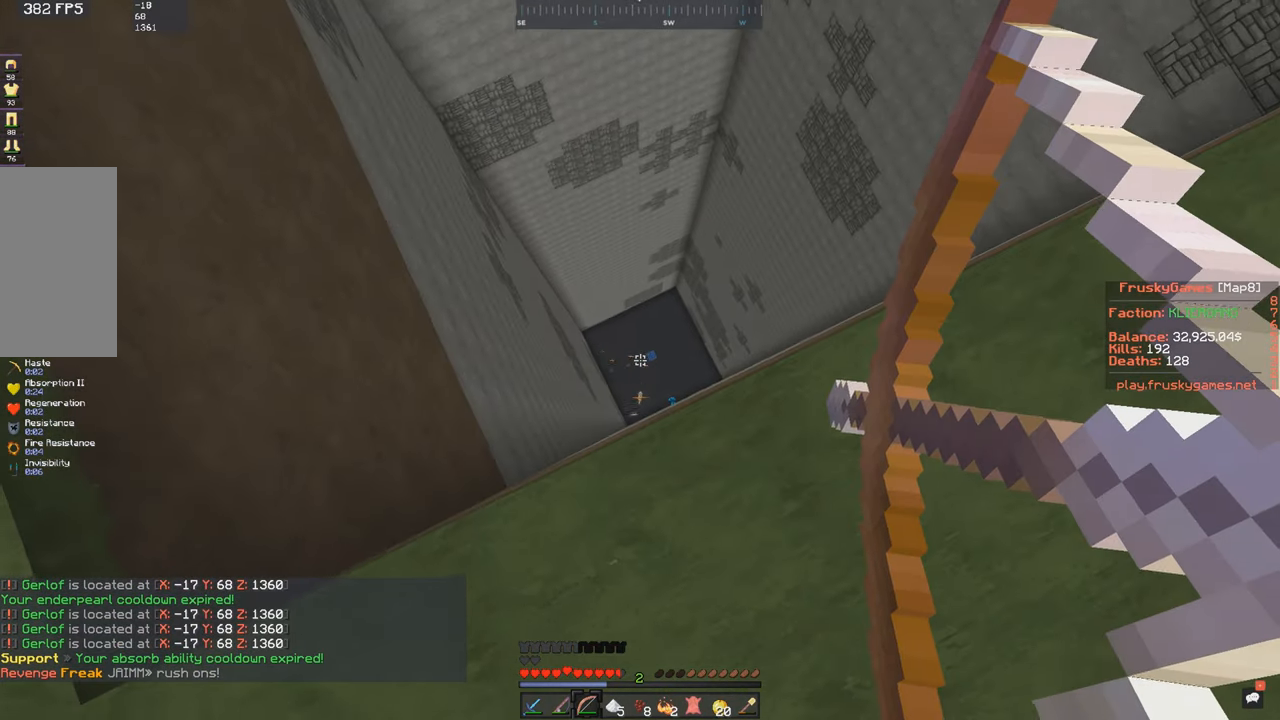
{"keys": ["d"], "mouse": [], "events": [[250, "d", "down"]]}
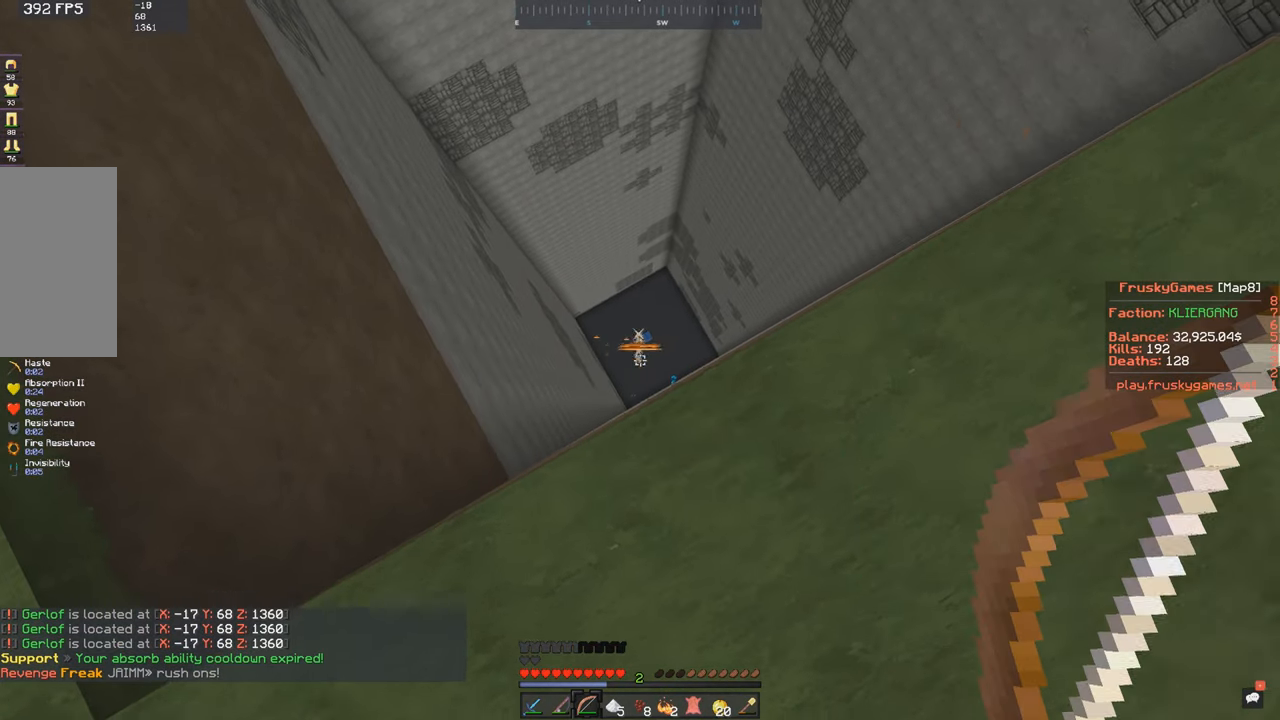
{"keys": ["s"], "mouse": [], "events": [[16, "d", "up"], [316, "s", "down"]]}
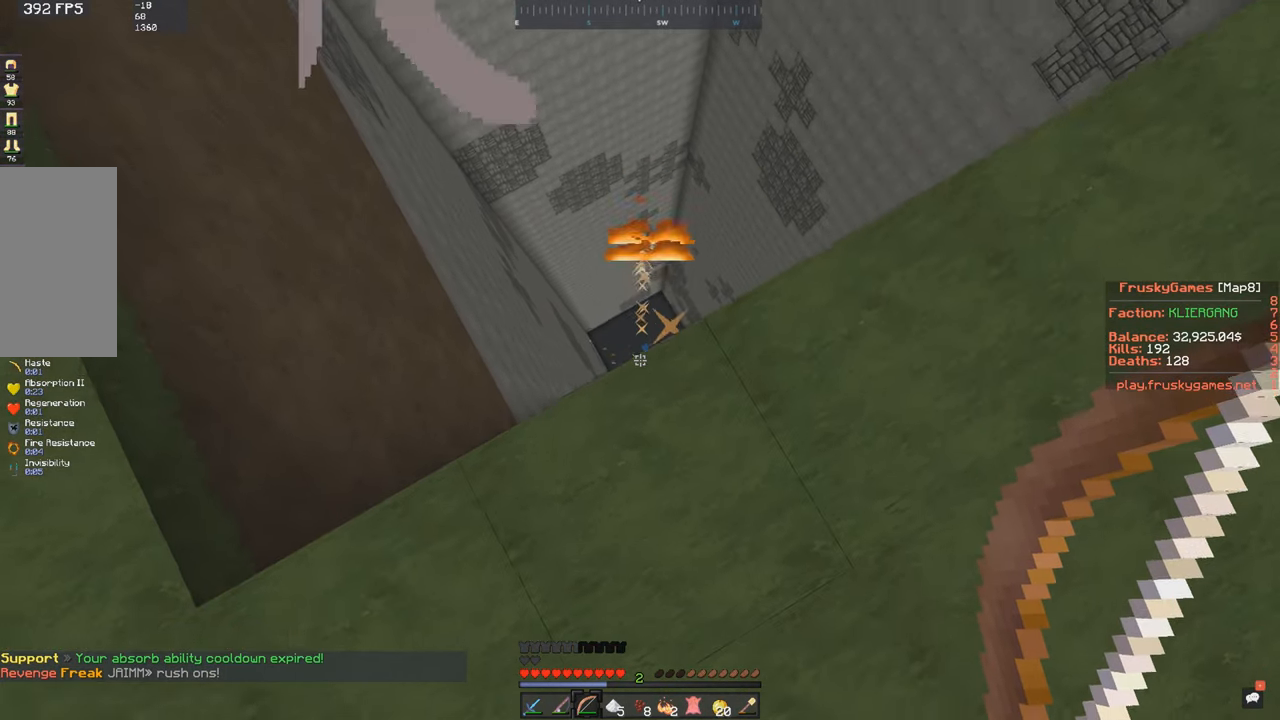
{"keys": ["a", "w"], "mouse": [], "events": [[283, "s", "up"], [350, "w", "down"], [467, "a", "down"]]}
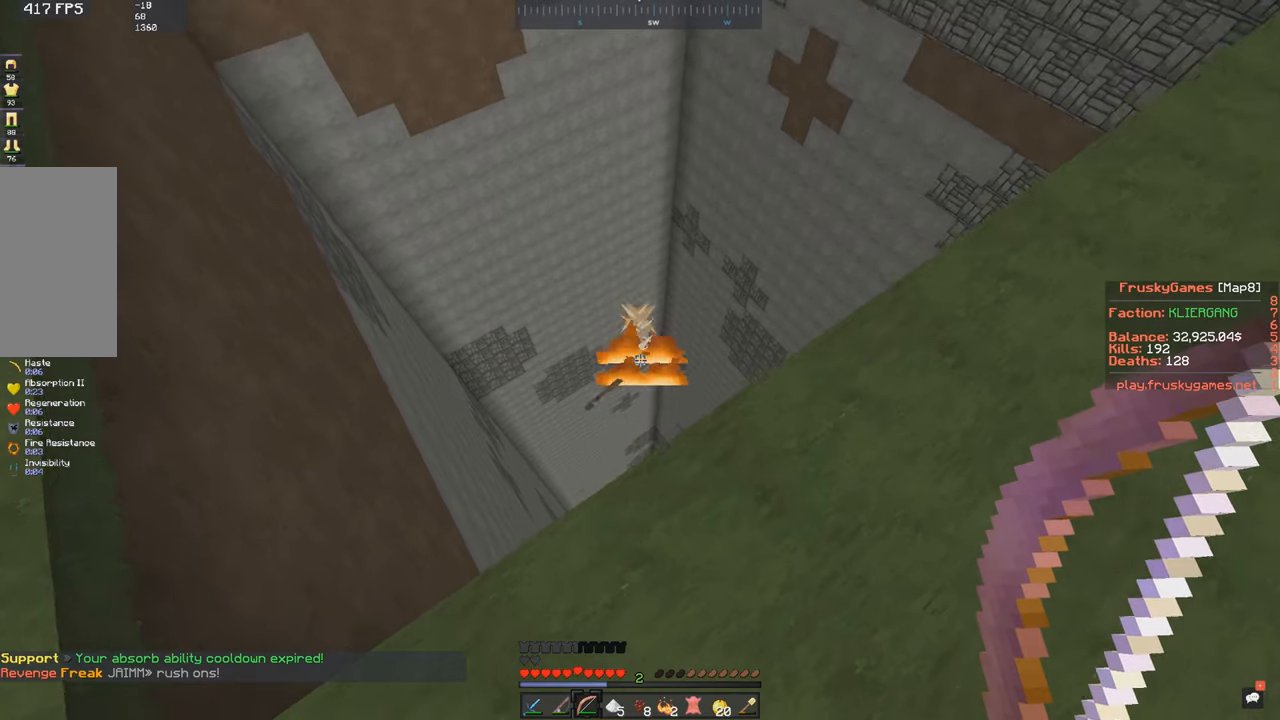
{"keys": ["d"], "mouse": [], "events": [[183, "a", "up"], [267, "mouse_right", "down"], [333, "mouse_right", "up"], [450, "d", "down"], [483, "w", "up"]]}
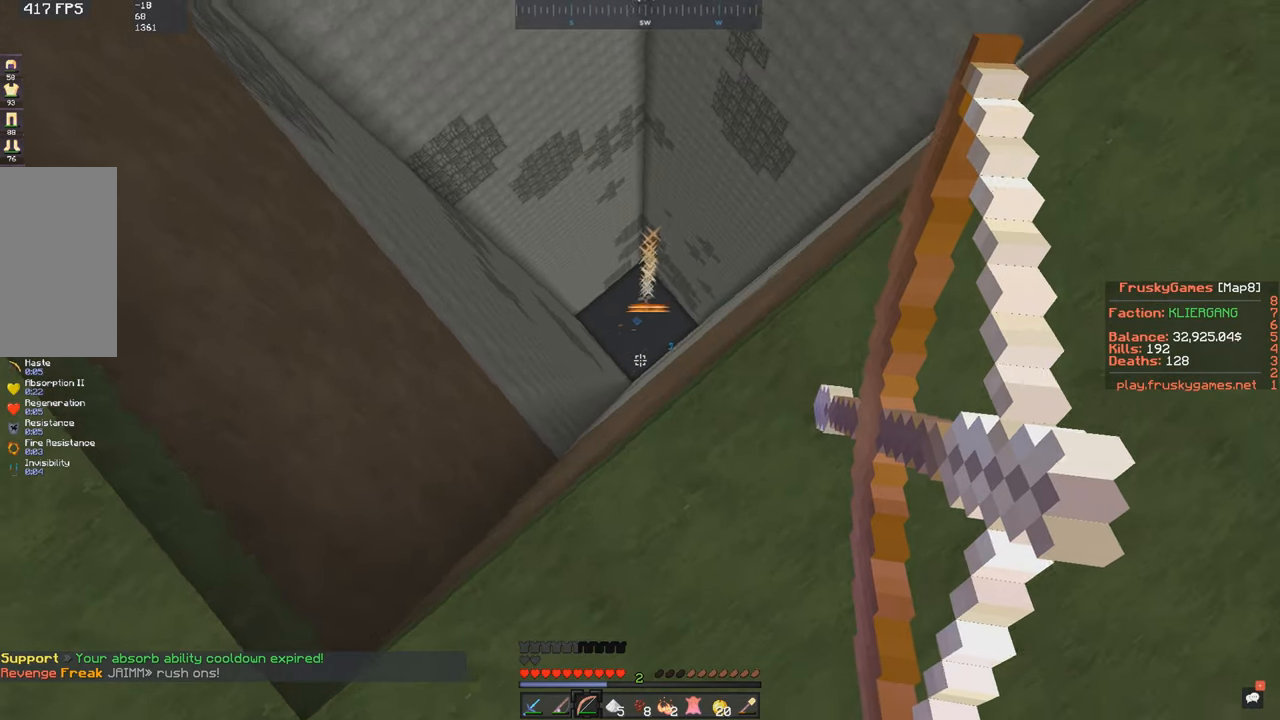
{"keys": [], "mouse": [], "events": [[67, "d", "up"]]}
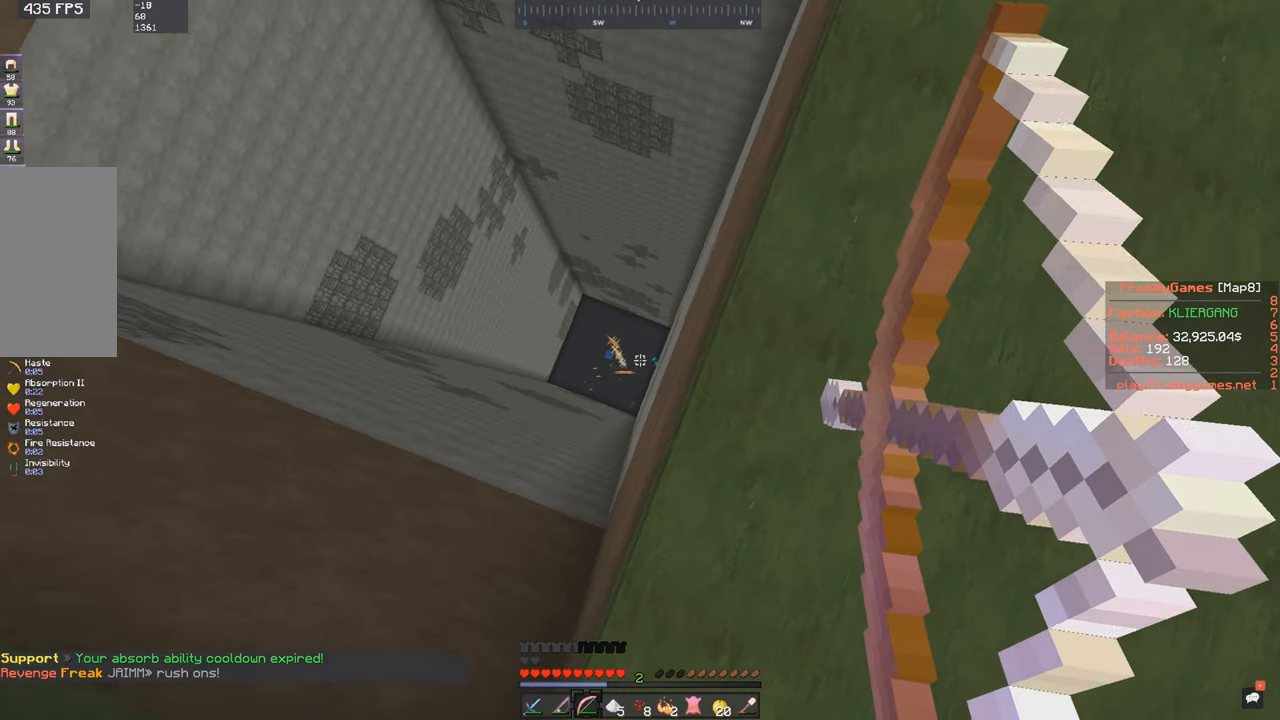
{"keys": [], "mouse": ["right"], "events": [[500, "mouse_right", "down"]]}
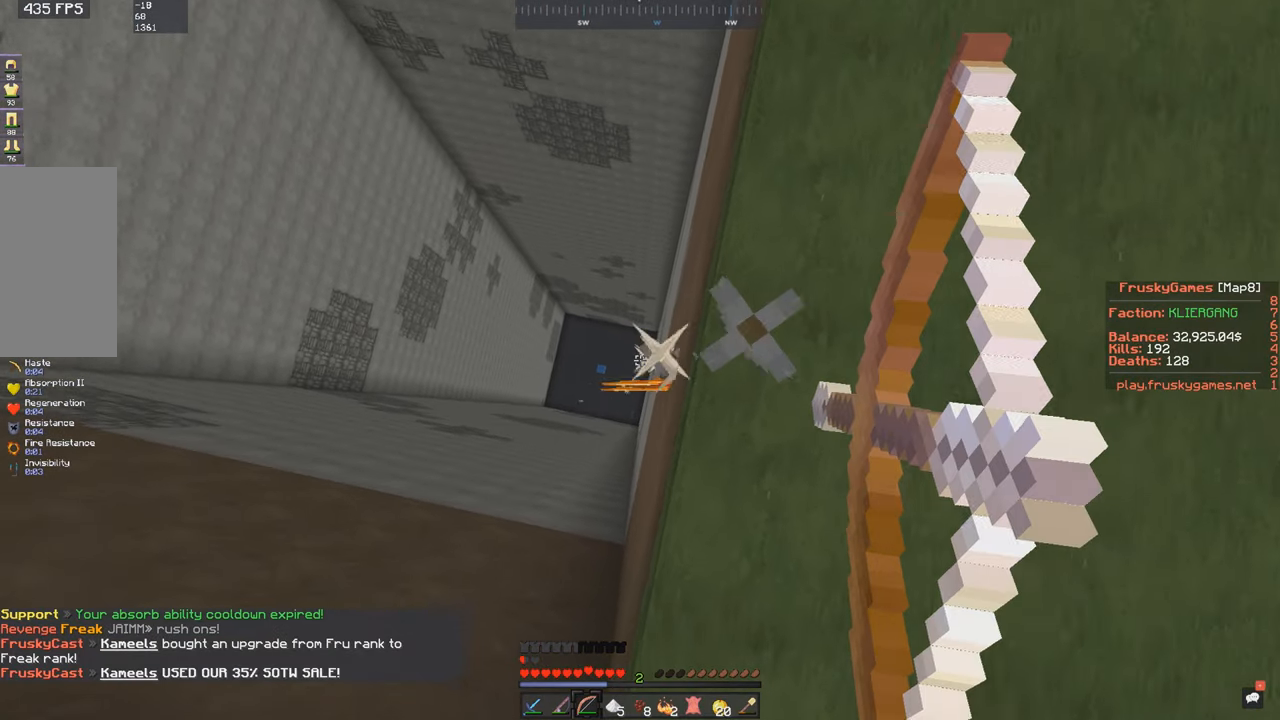
{"keys": [], "mouse": [], "events": [[83, "mouse_right", "up"]]}
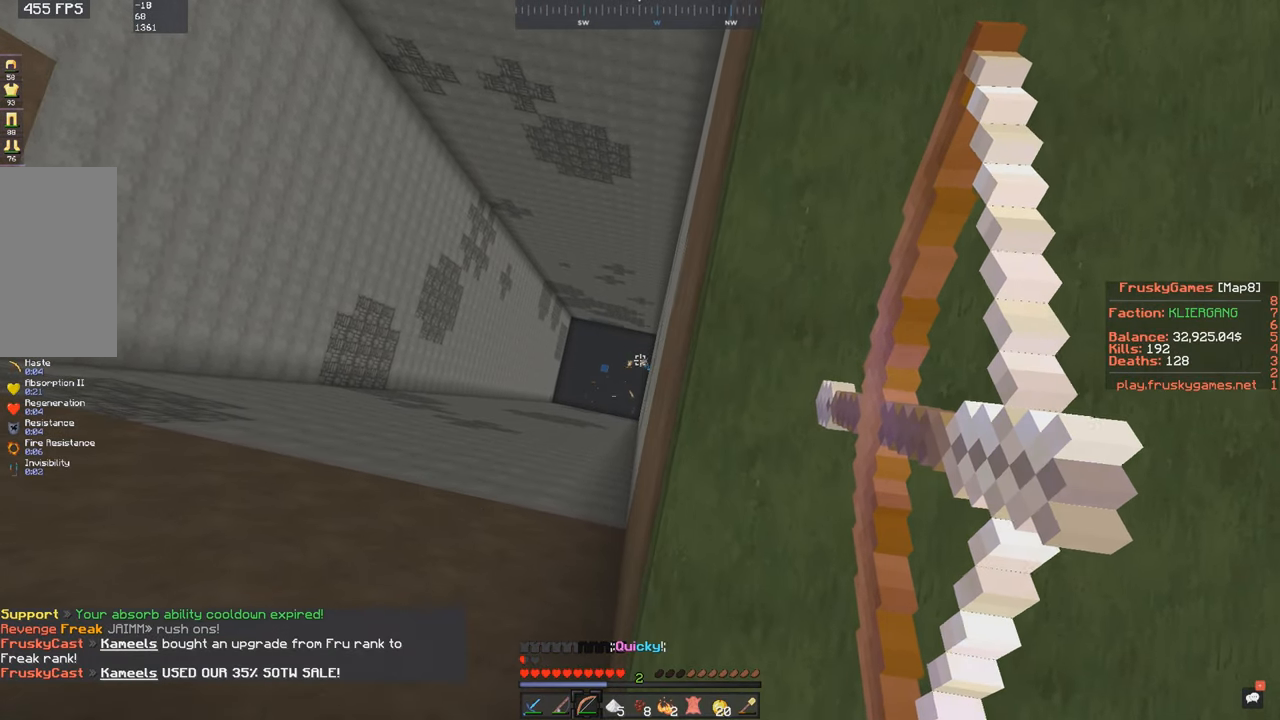
{"keys": ["a"], "mouse": [], "events": [[167, "a", "down"]]}
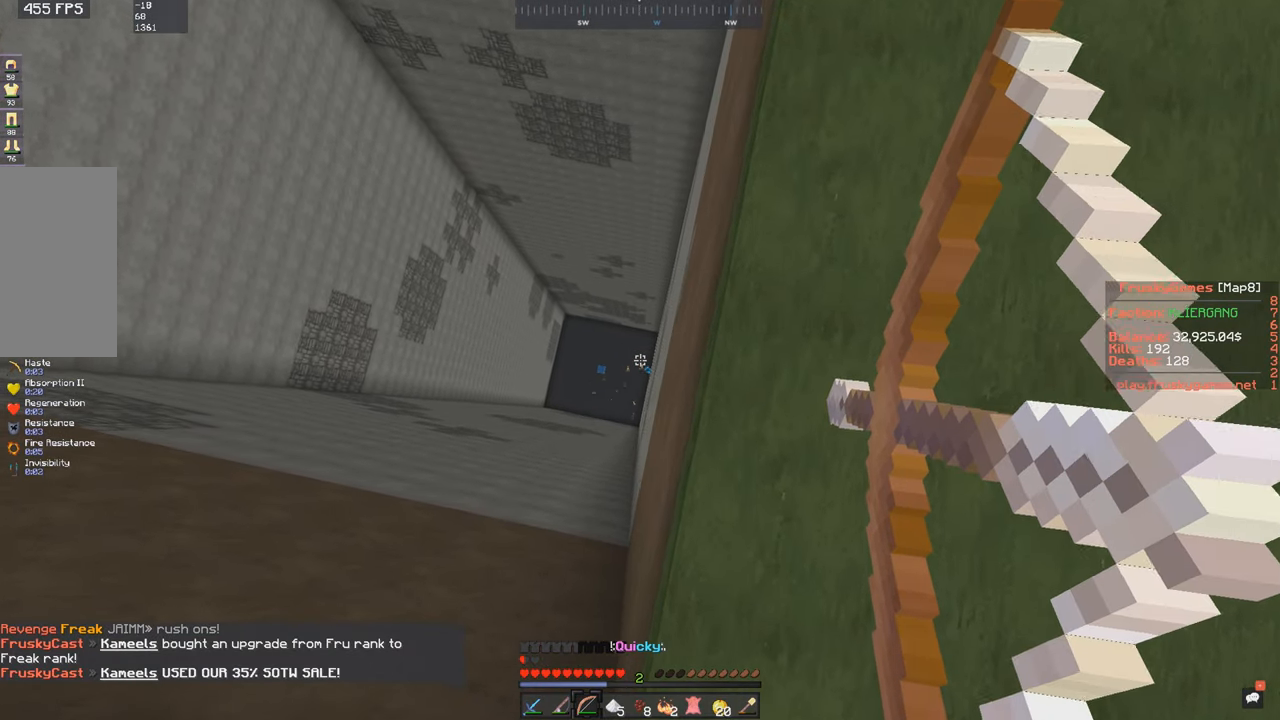
{"keys": [], "mouse": [], "events": [[17, "a", "up"]]}
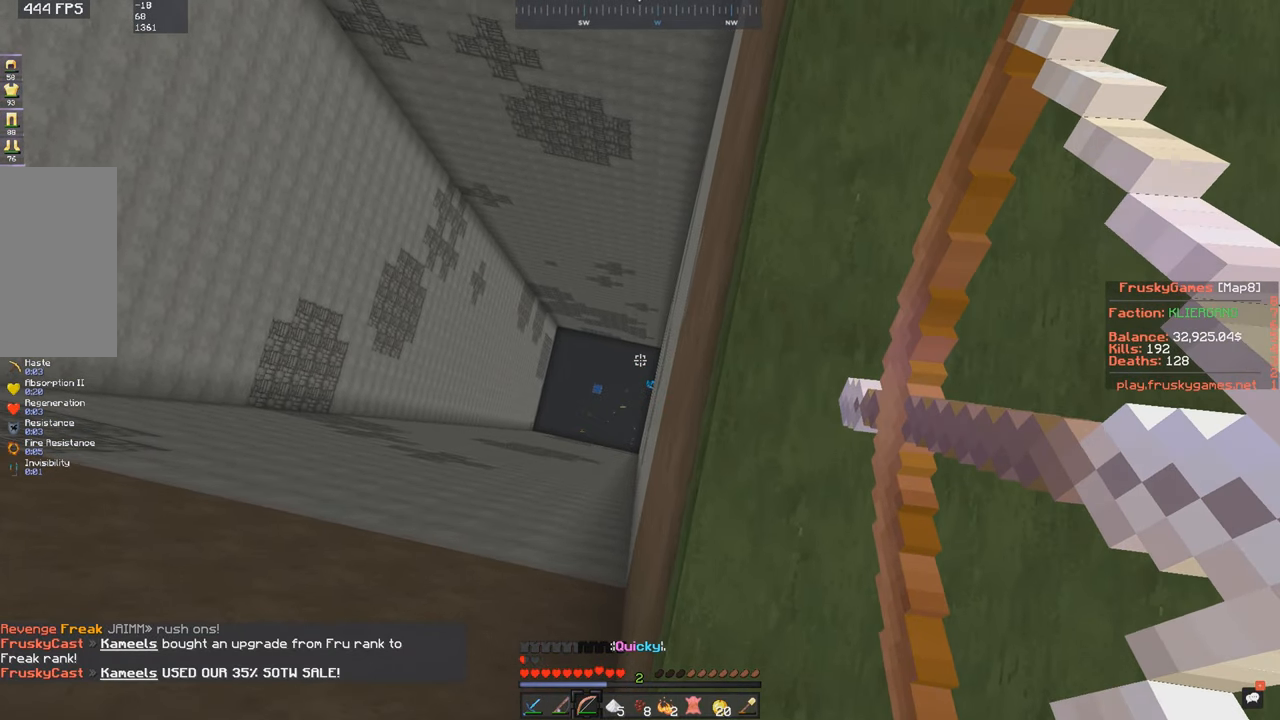
{"keys": [], "mouse": [], "events": [[317, "mouse_right", "down"], [383, "mouse_right", "up"]]}
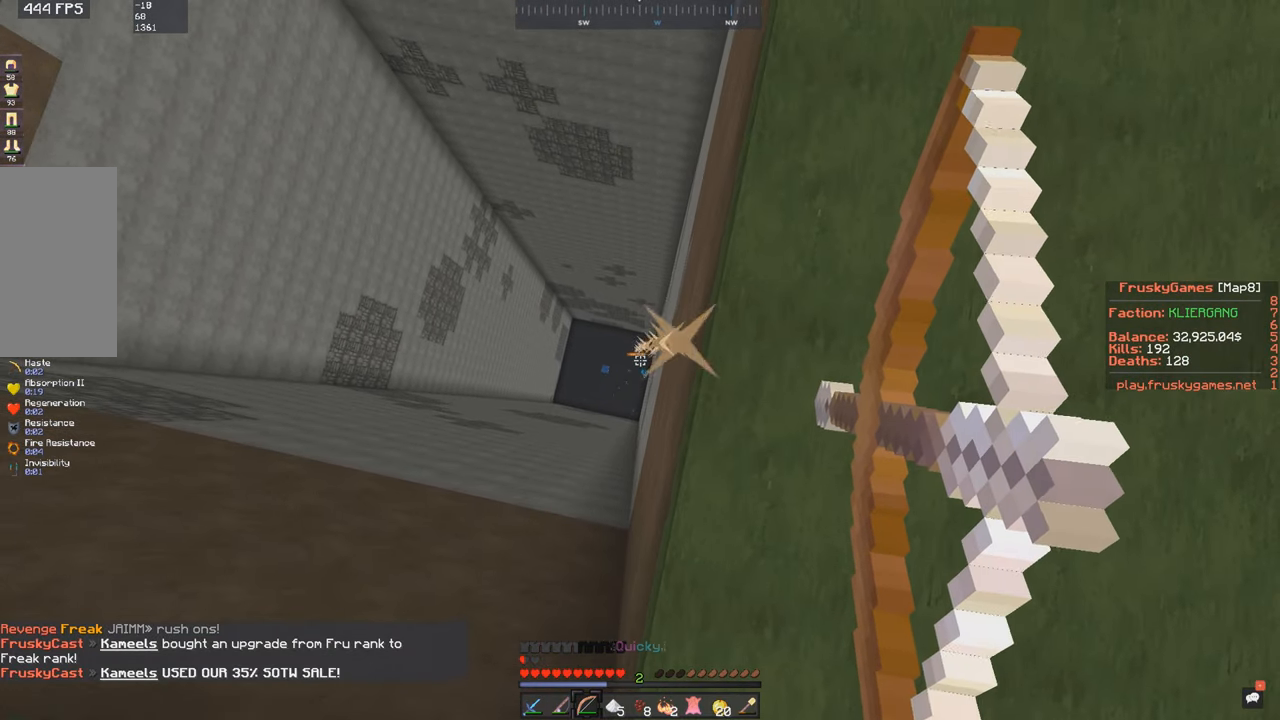
{"keys": [], "mouse": [], "events": []}
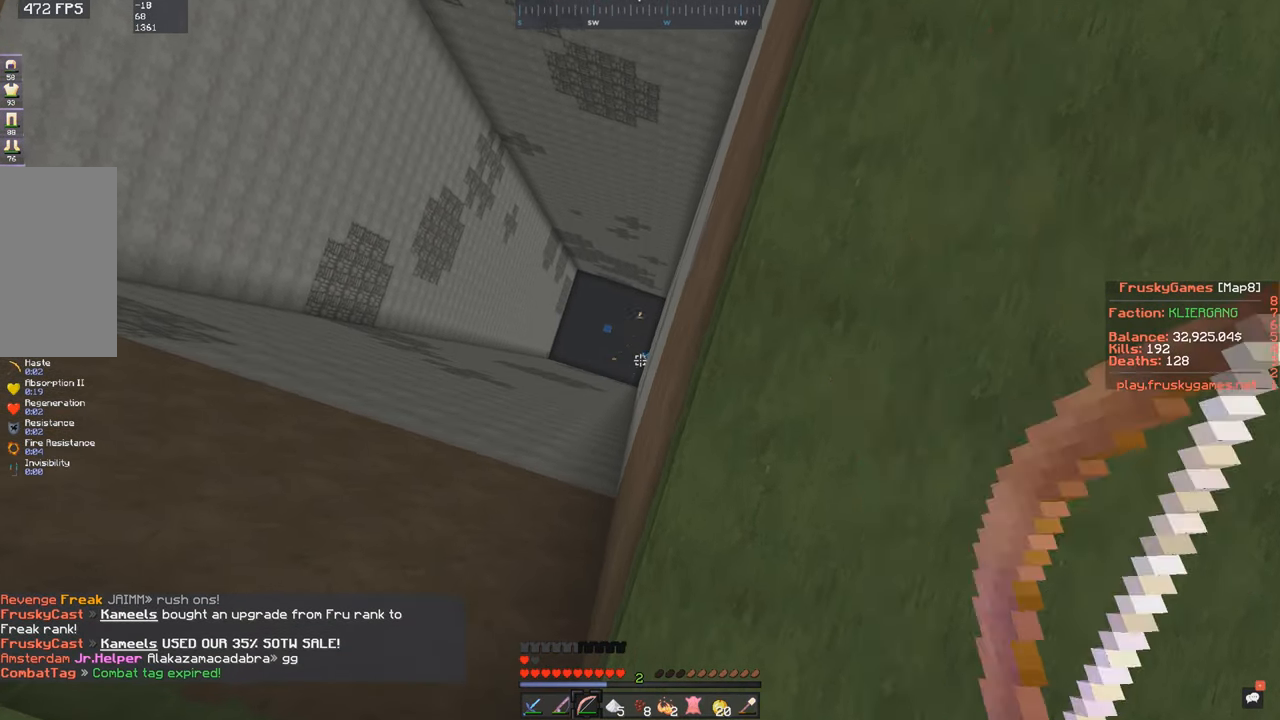
{"keys": [], "mouse": [], "events": [[117, "mouse_right", "down"], [183, "mouse_right", "up"]]}
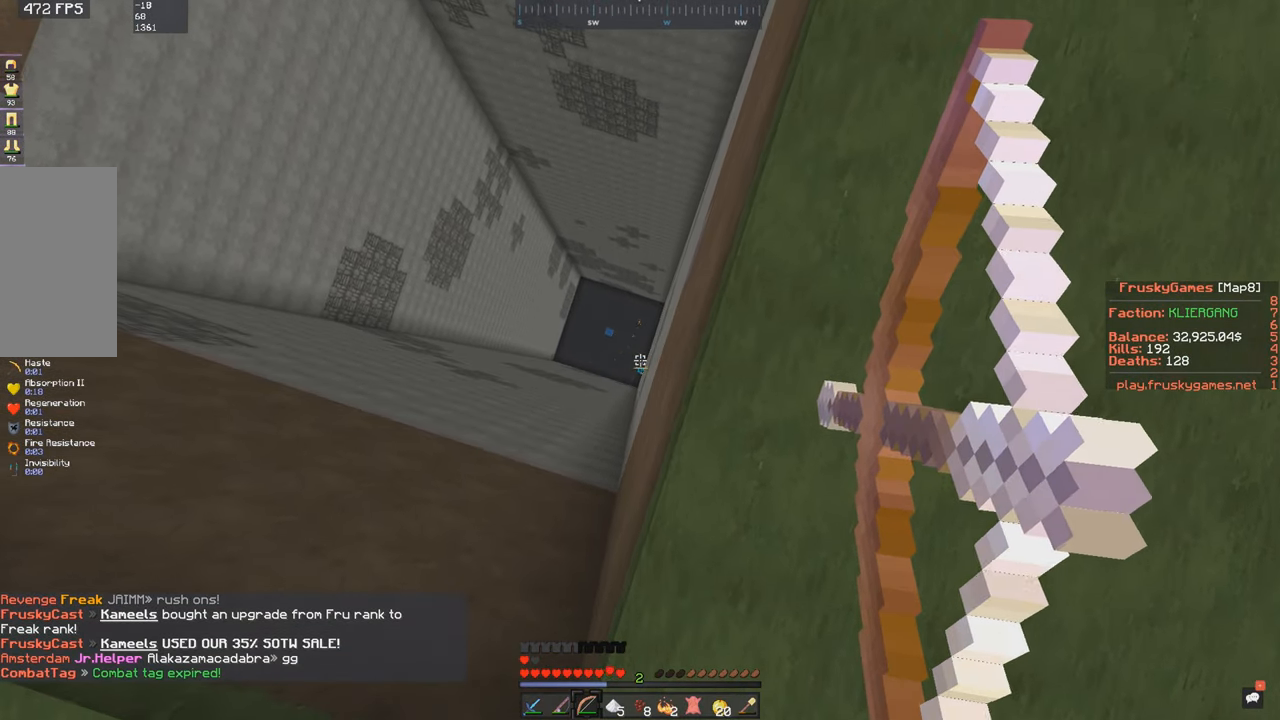
{"keys": [], "mouse": ["right"], "events": [[467, "mouse_right", "down"]]}
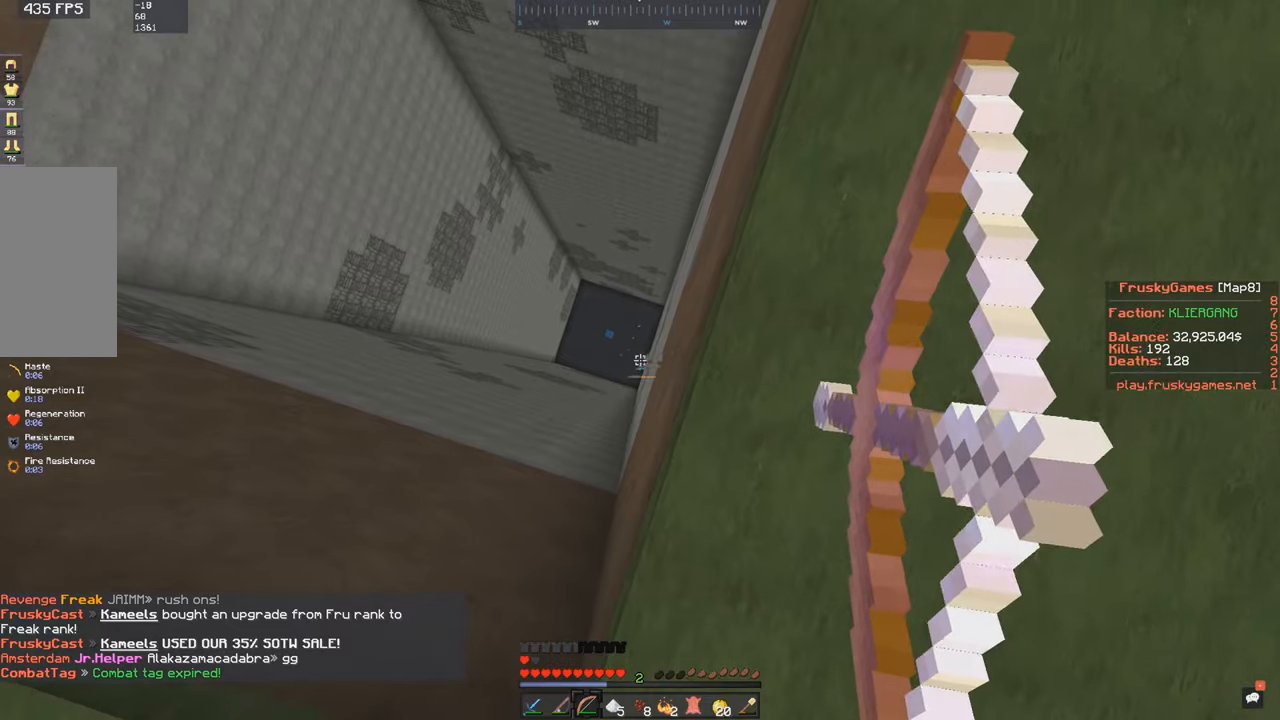
{"keys": [], "mouse": [], "events": [[34, "mouse_right", "up"]]}